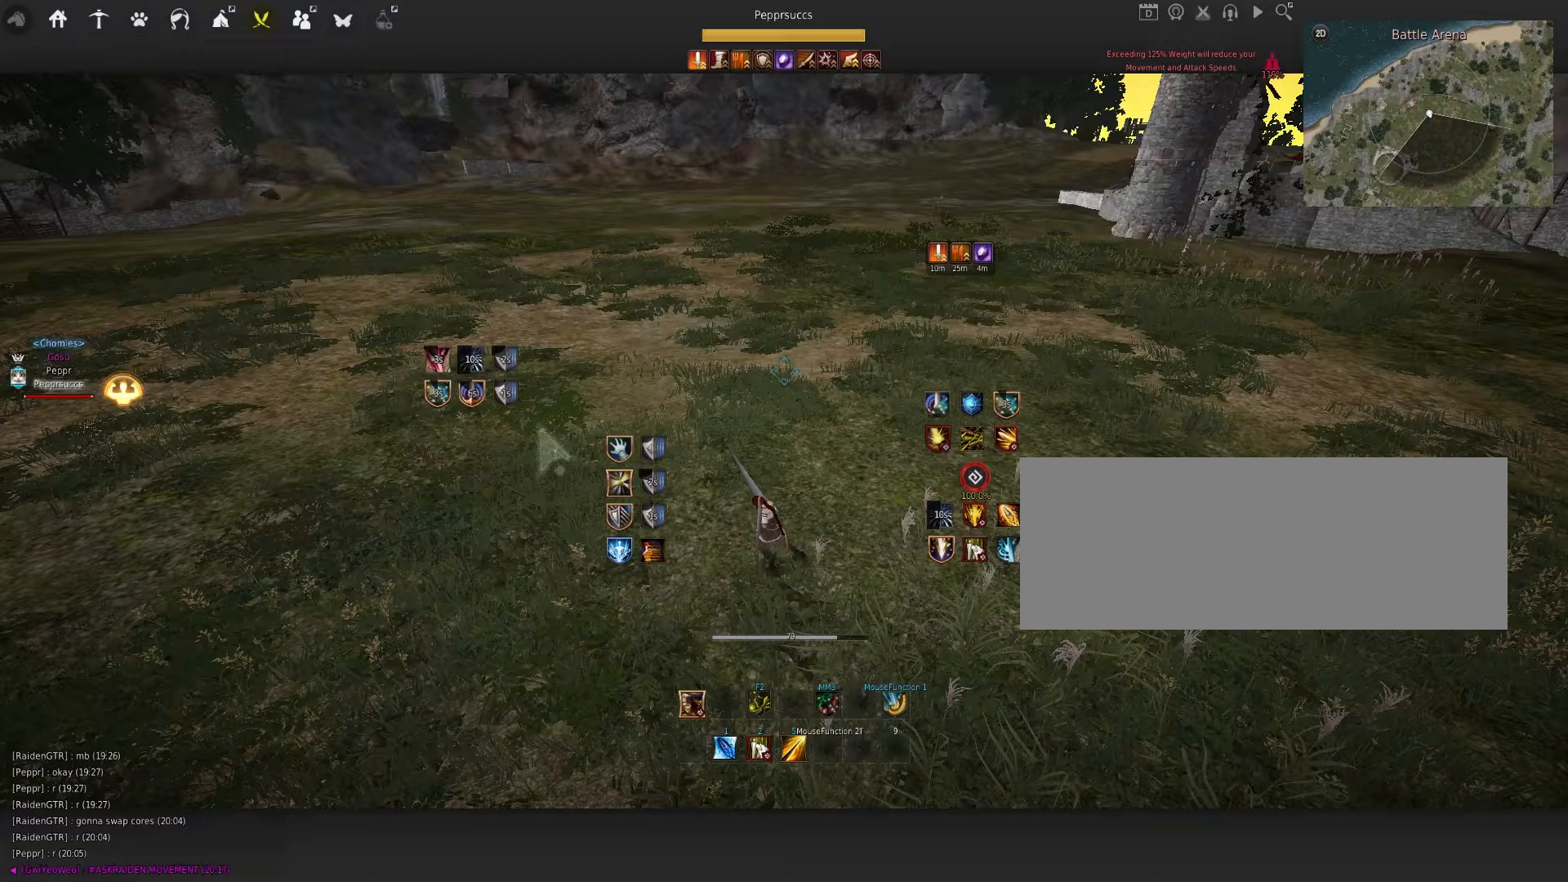
Gameplay with keyboard and mouse; each line is a JSON object with the keys and mouse buttons held at the frame after it (dt_ms = milliseconds from this image to that frame). "events" lists presses ("down") and releases ("up") of "a", "c", "d", "e", "f", "q", "s", "shift", "space", "tab", "w", "x", "z", "mouse_left" and "mouse_right" between this image and that frame as [ms after this image, input, new state], when the widget could be followed in between. "mouse_left", "mouse_right" = the "left", "right" buttons of the "mouse" list. No other keys are recorded. Mouse movement is not recorded.
{"dt_ms": 133, "keys": [], "mouse": [], "events": []}
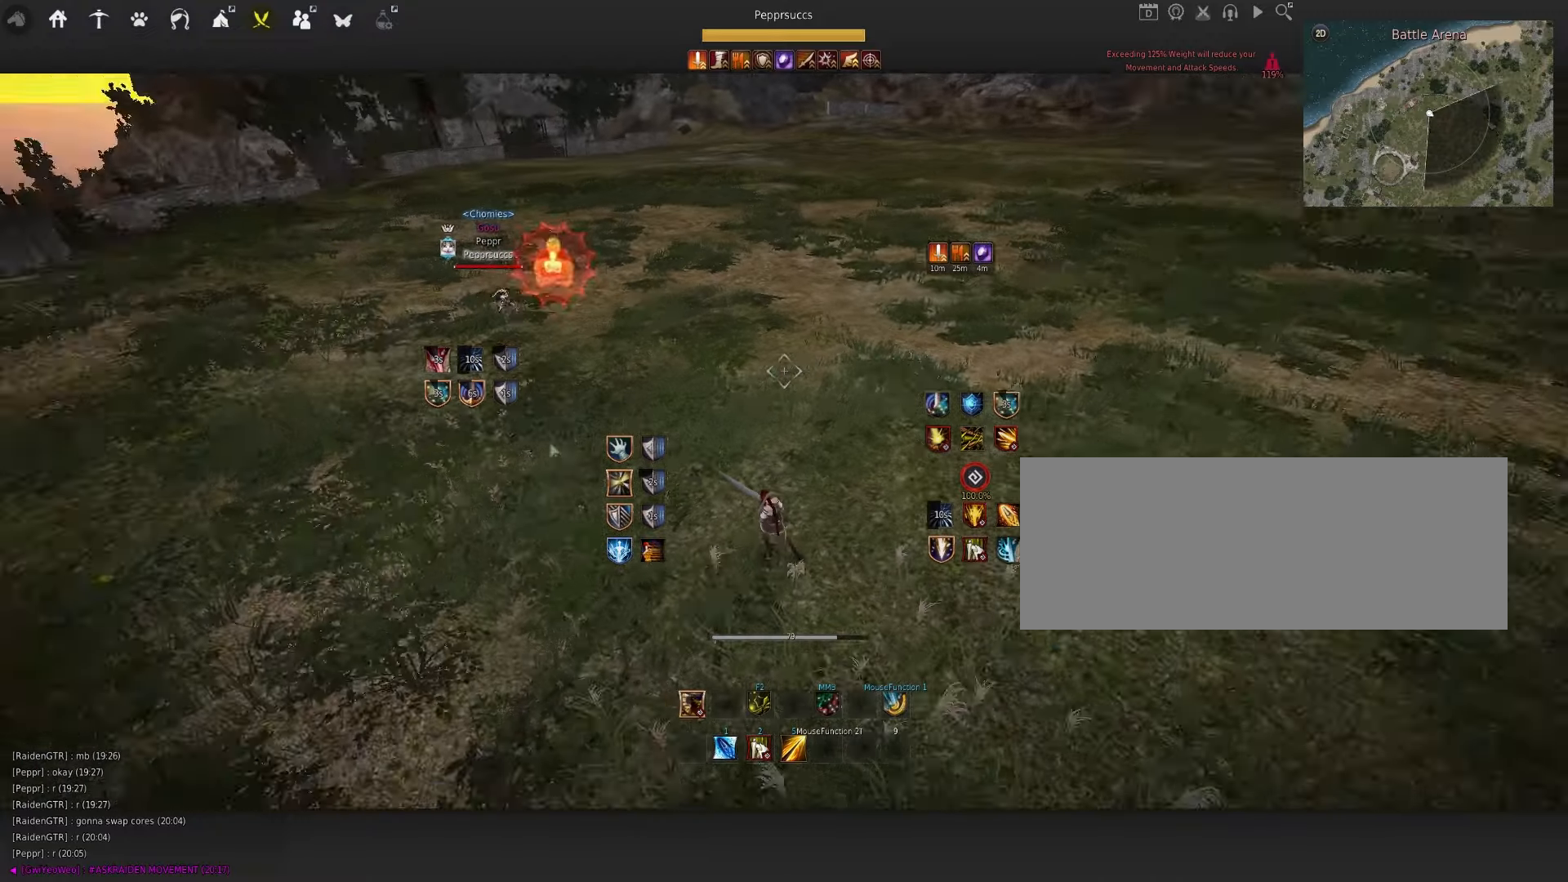
{"dt_ms": 500, "keys": [], "mouse": [], "events": []}
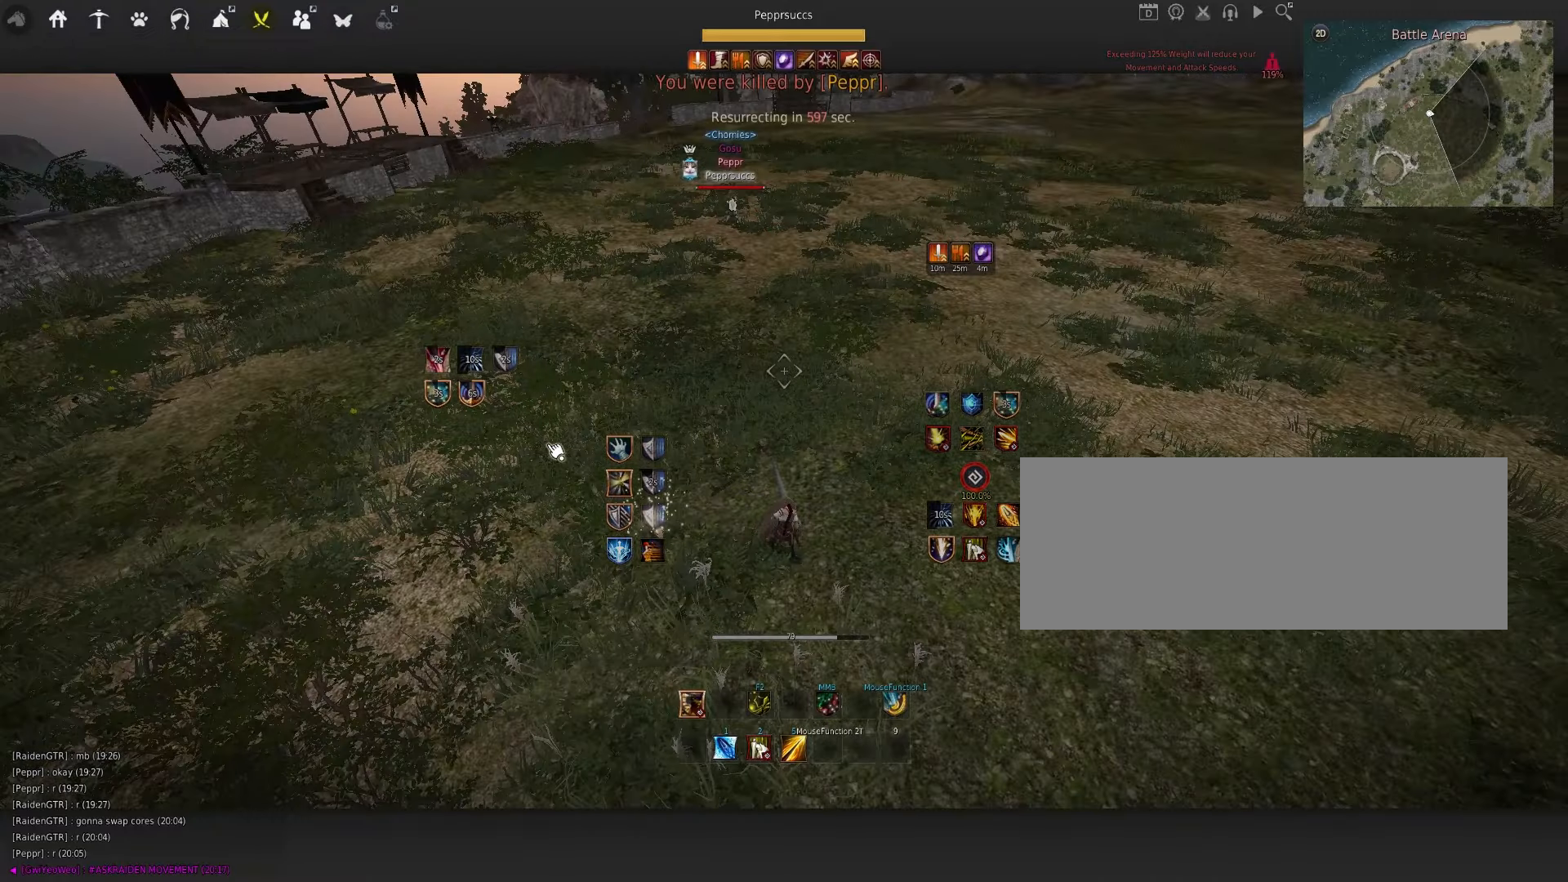
{"dt_ms": 500, "keys": [], "mouse": [], "events": []}
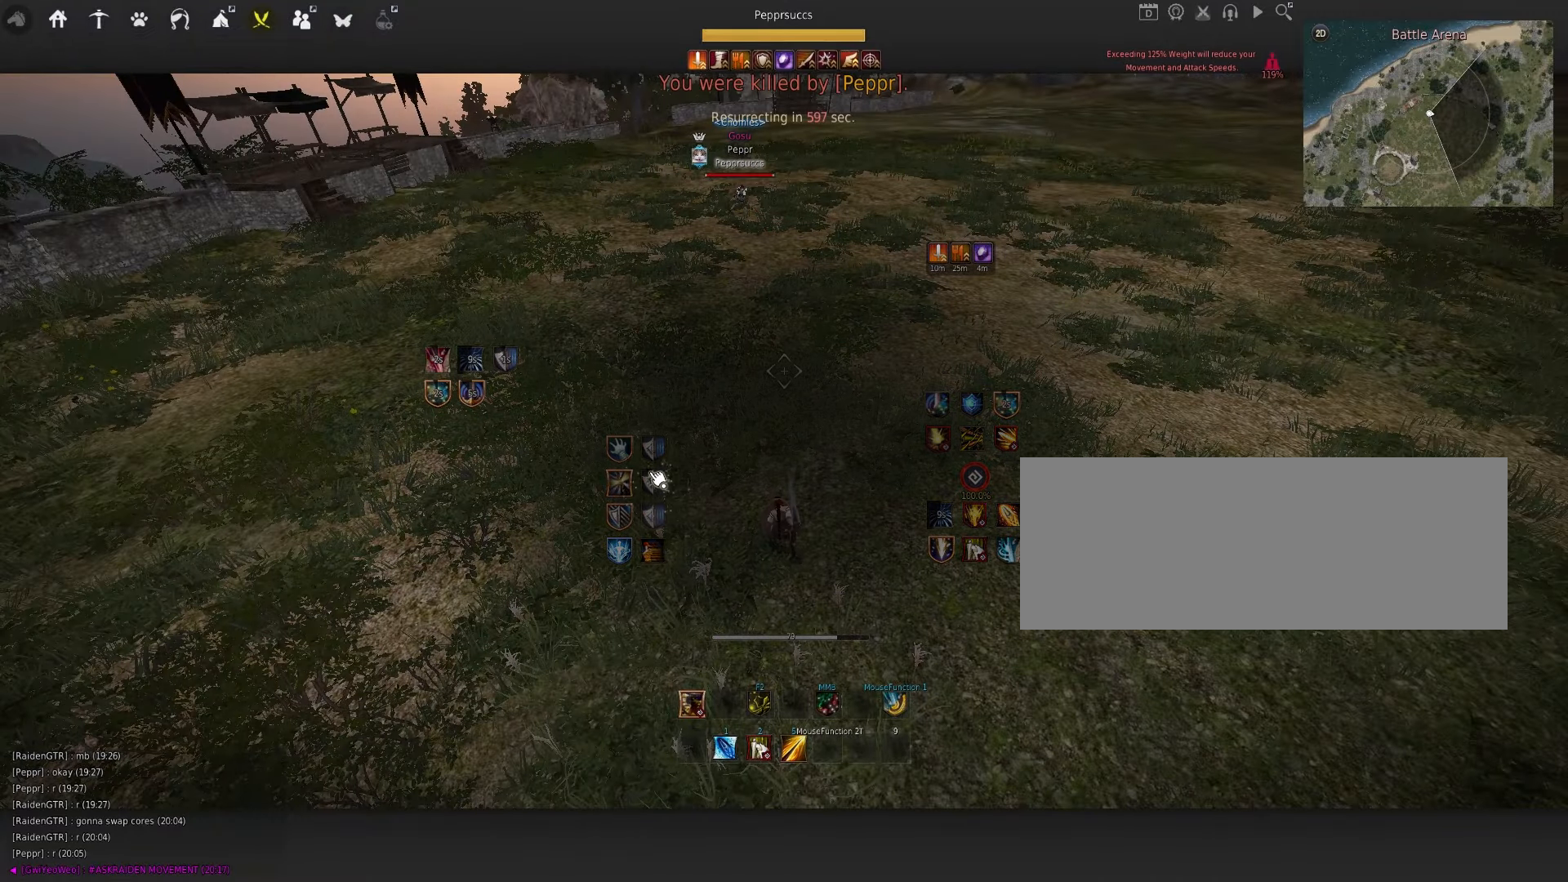
{"dt_ms": 500, "keys": [], "mouse": [], "events": []}
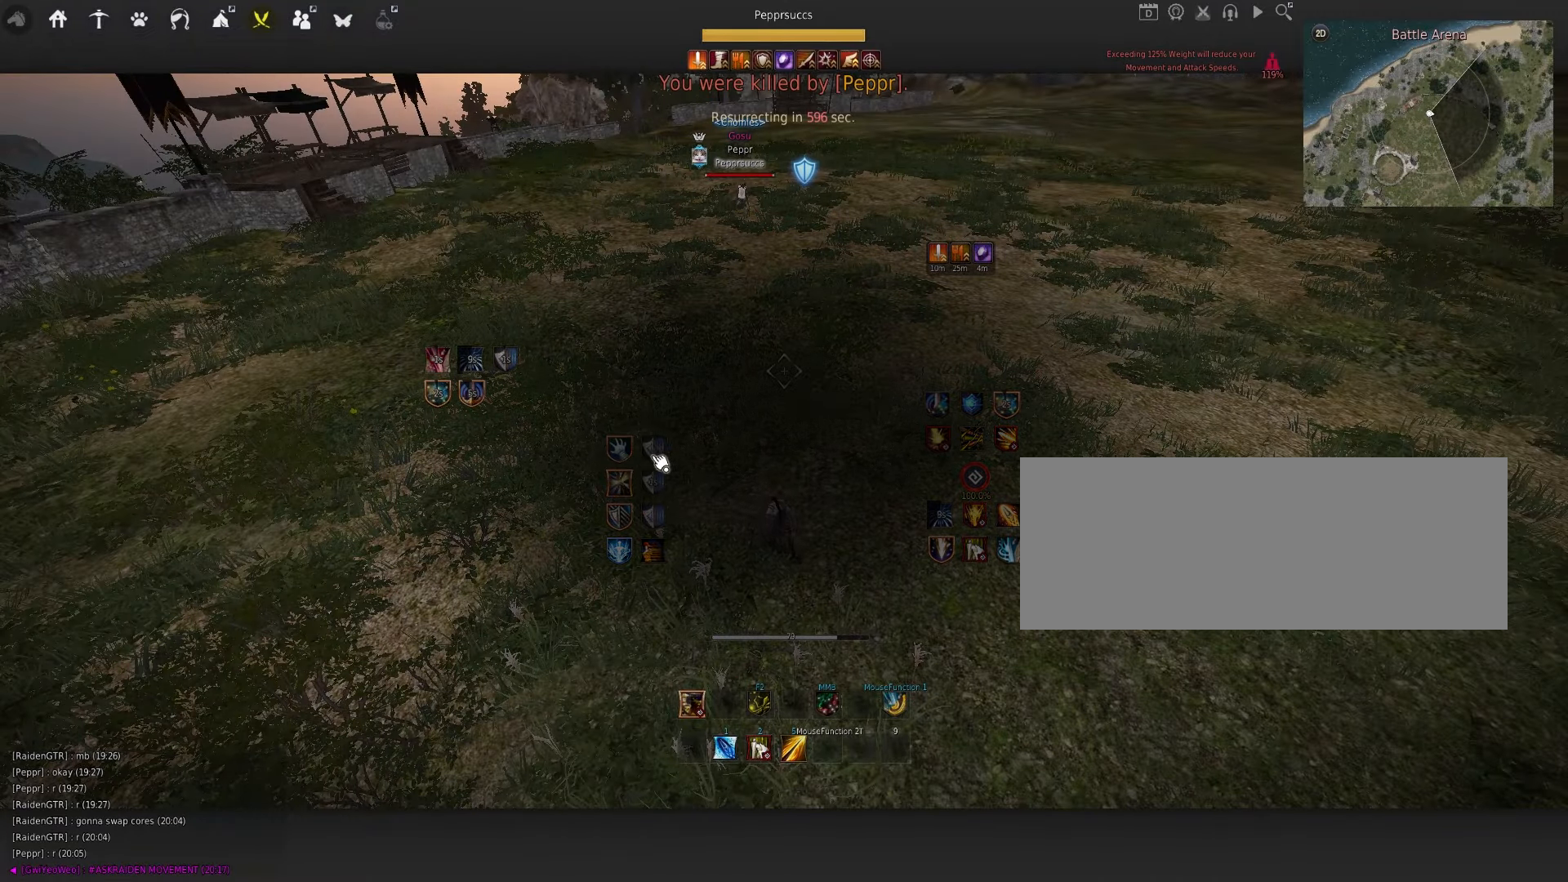
{"dt_ms": 500, "keys": [], "mouse": ["left"], "events": [[284, "mouse_left", "down"], [417, "mouse_left", "up"], [500, "mouse_left", "down"]]}
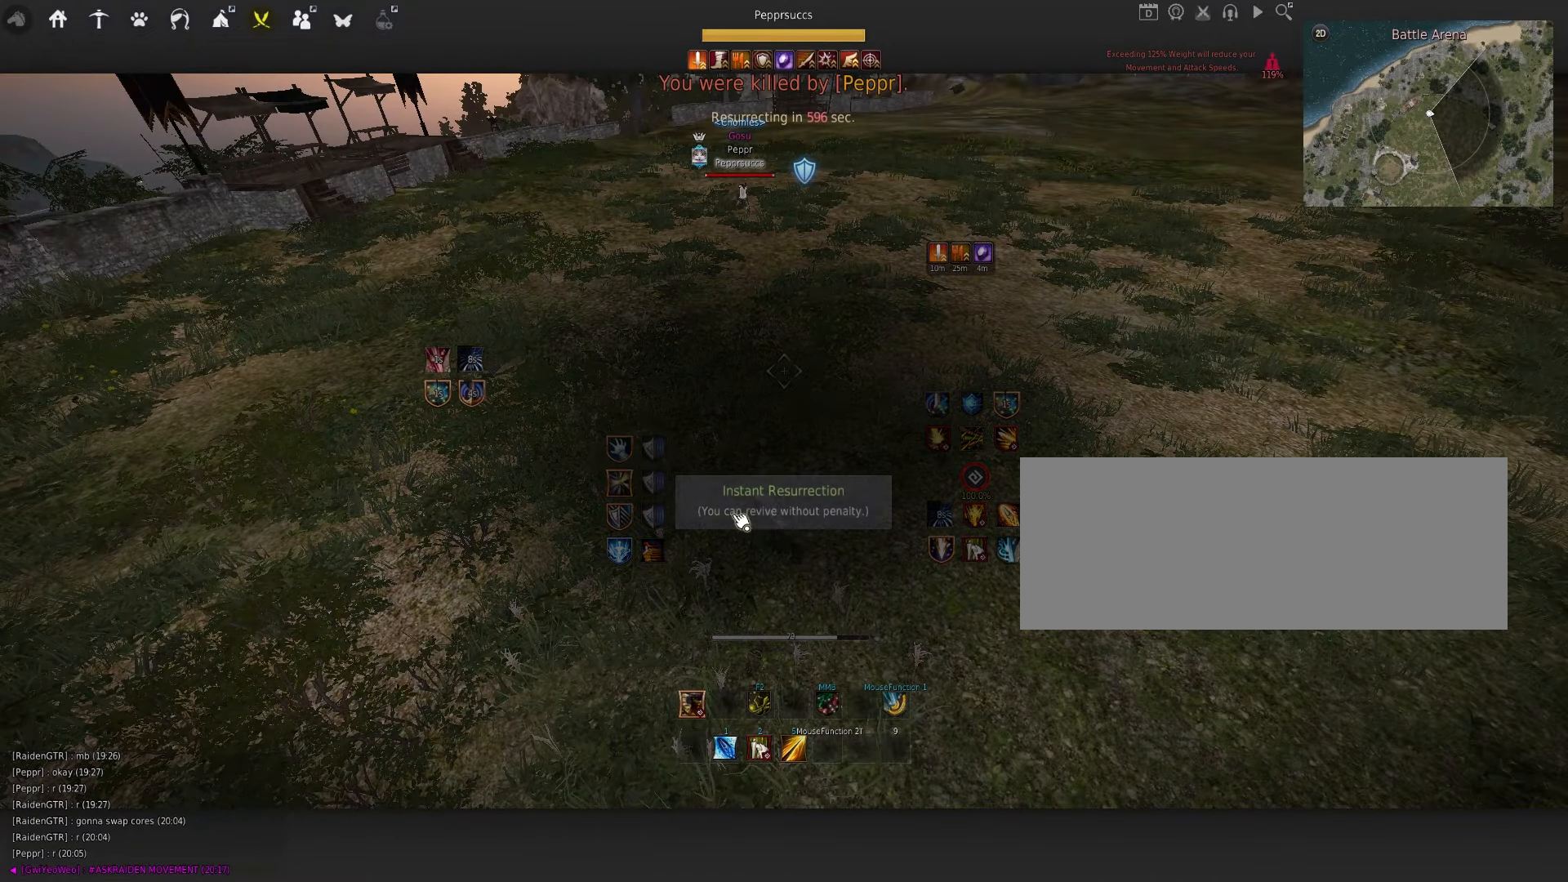
{"dt_ms": 500, "keys": [], "mouse": [], "events": [[100, "mouse_left", "up"], [200, "mouse_left", "down"], [267, "mouse_left", "up"], [367, "mouse_left", "down"], [450, "mouse_left", "up"]]}
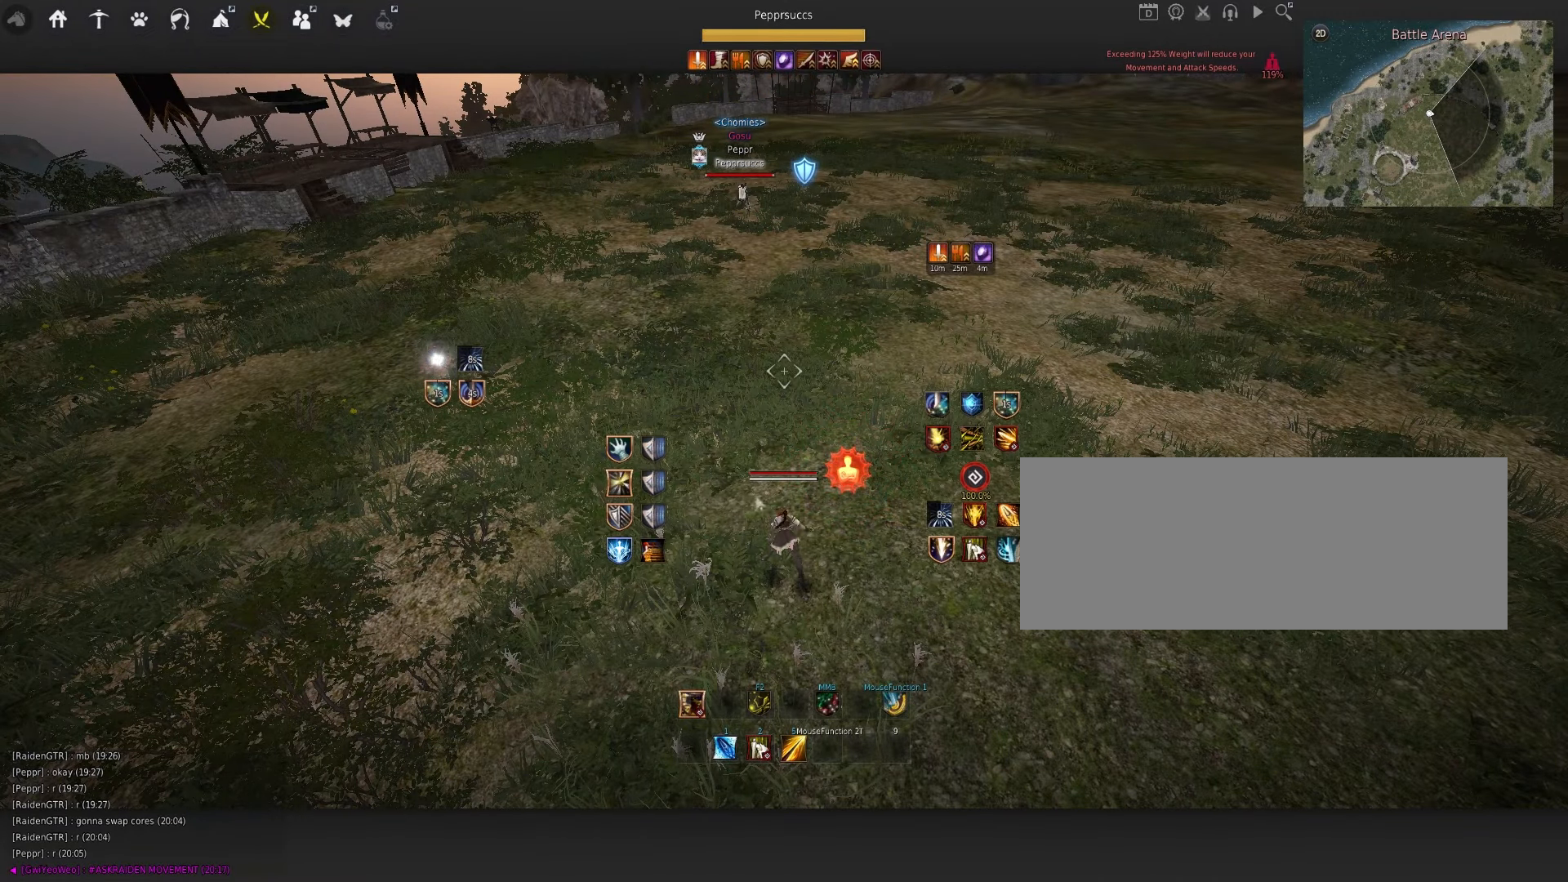
{"dt_ms": 500, "keys": [], "mouse": [], "events": []}
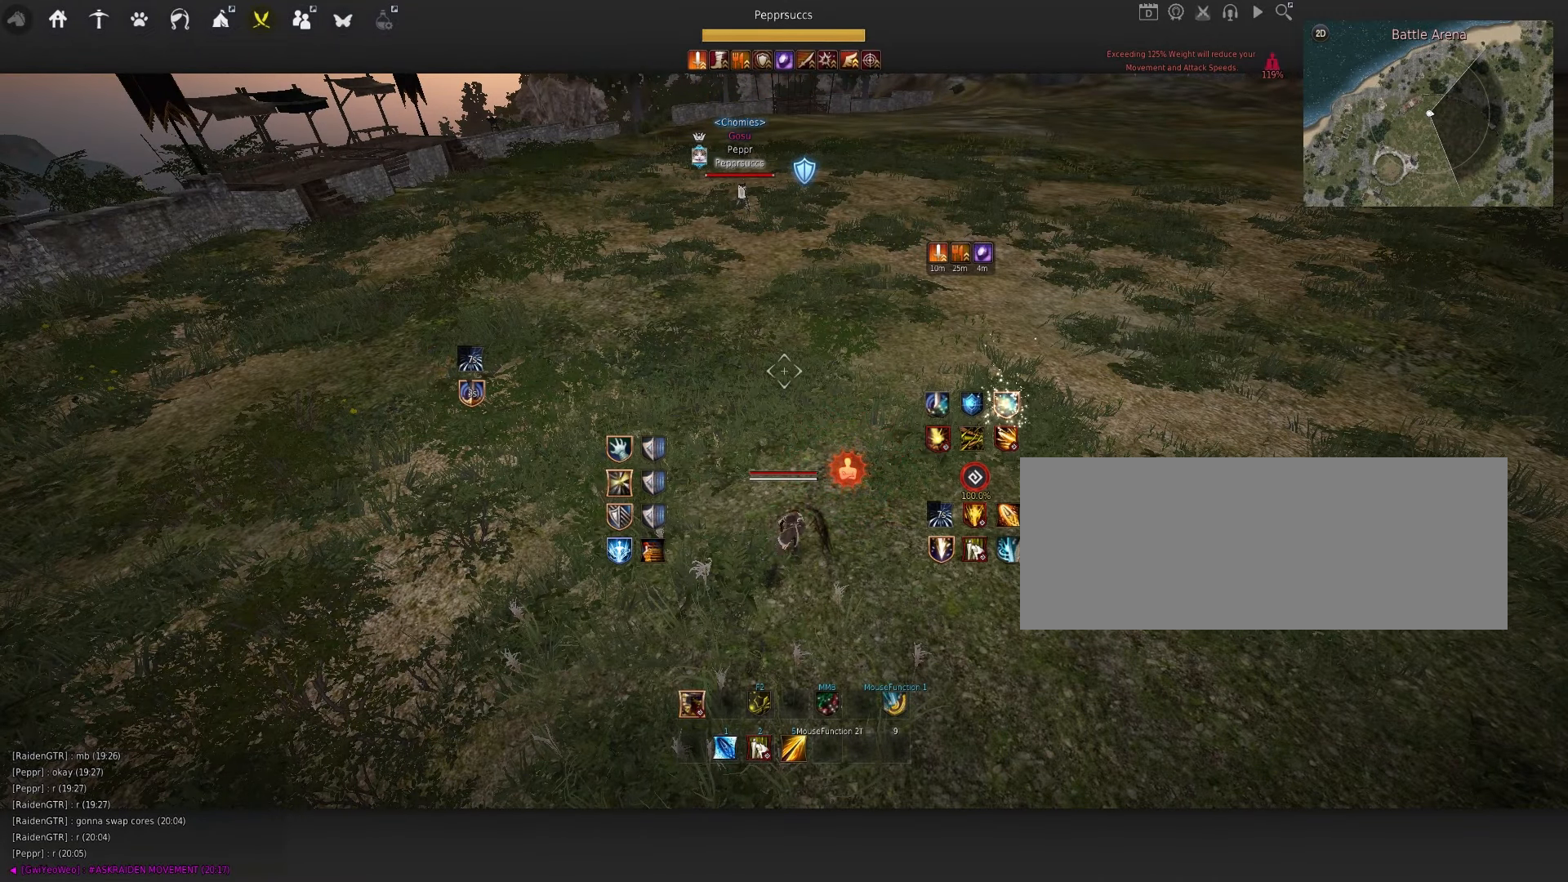
{"dt_ms": 500, "keys": [], "mouse": [], "events": []}
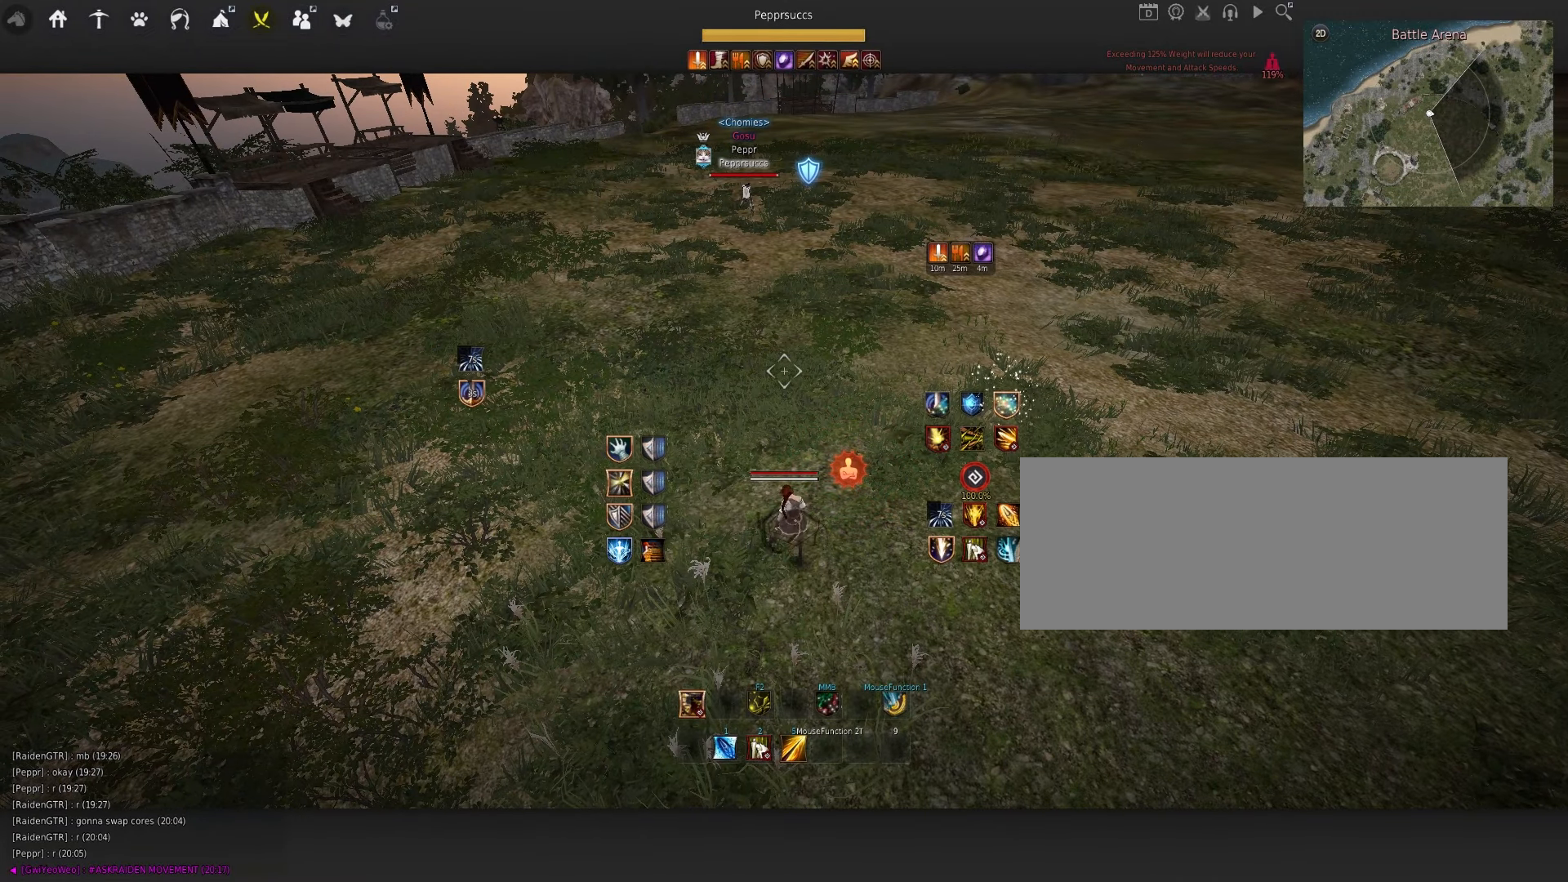
{"dt_ms": 500, "keys": [], "mouse": [], "events": []}
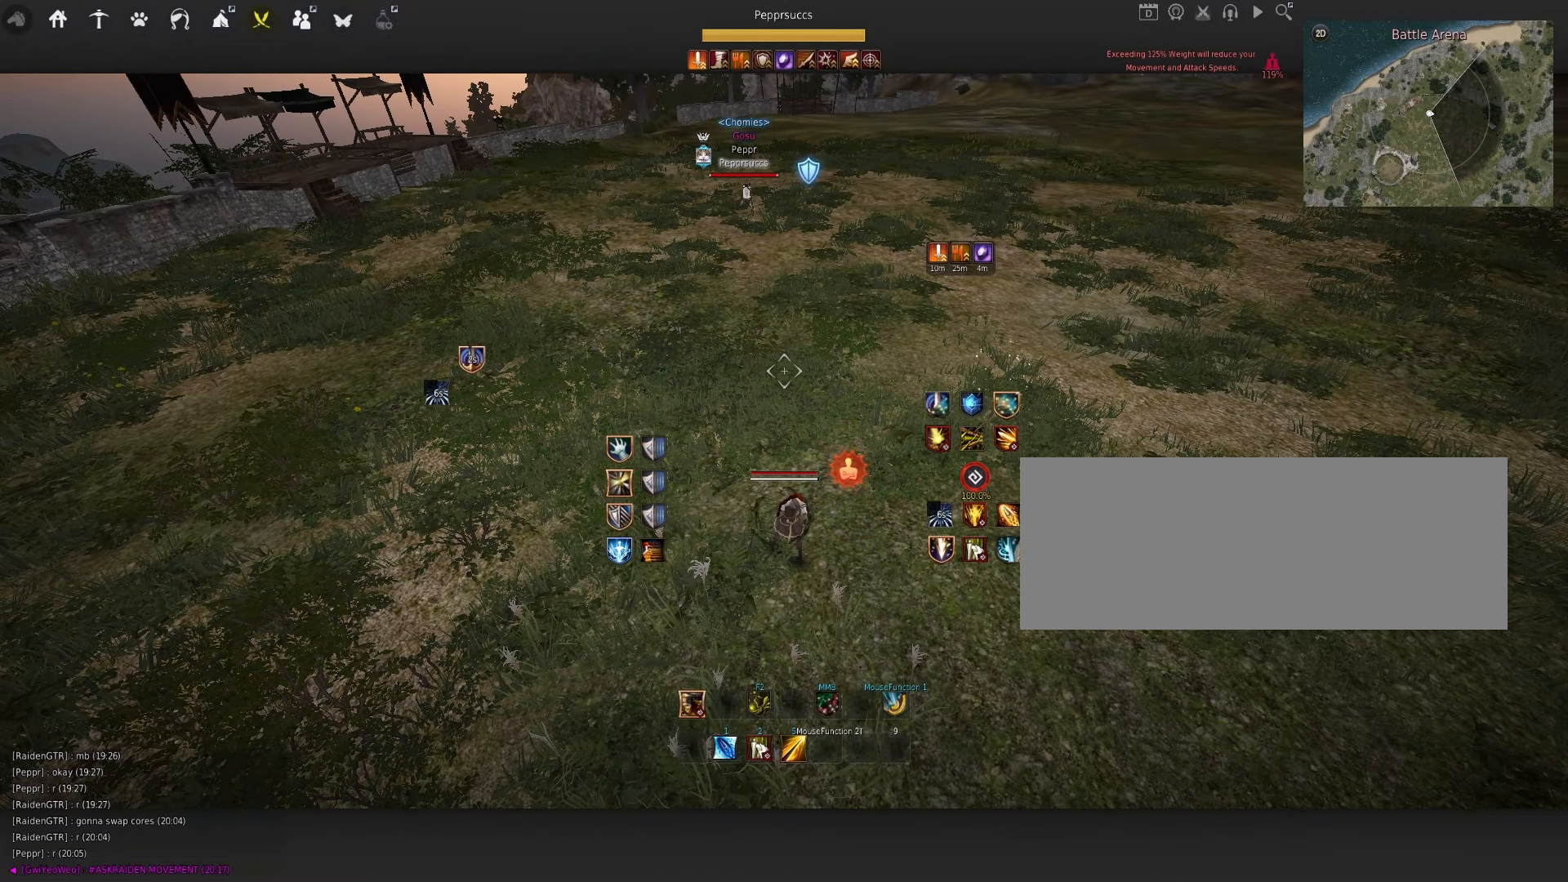
{"dt_ms": 500, "keys": [], "mouse": [], "events": []}
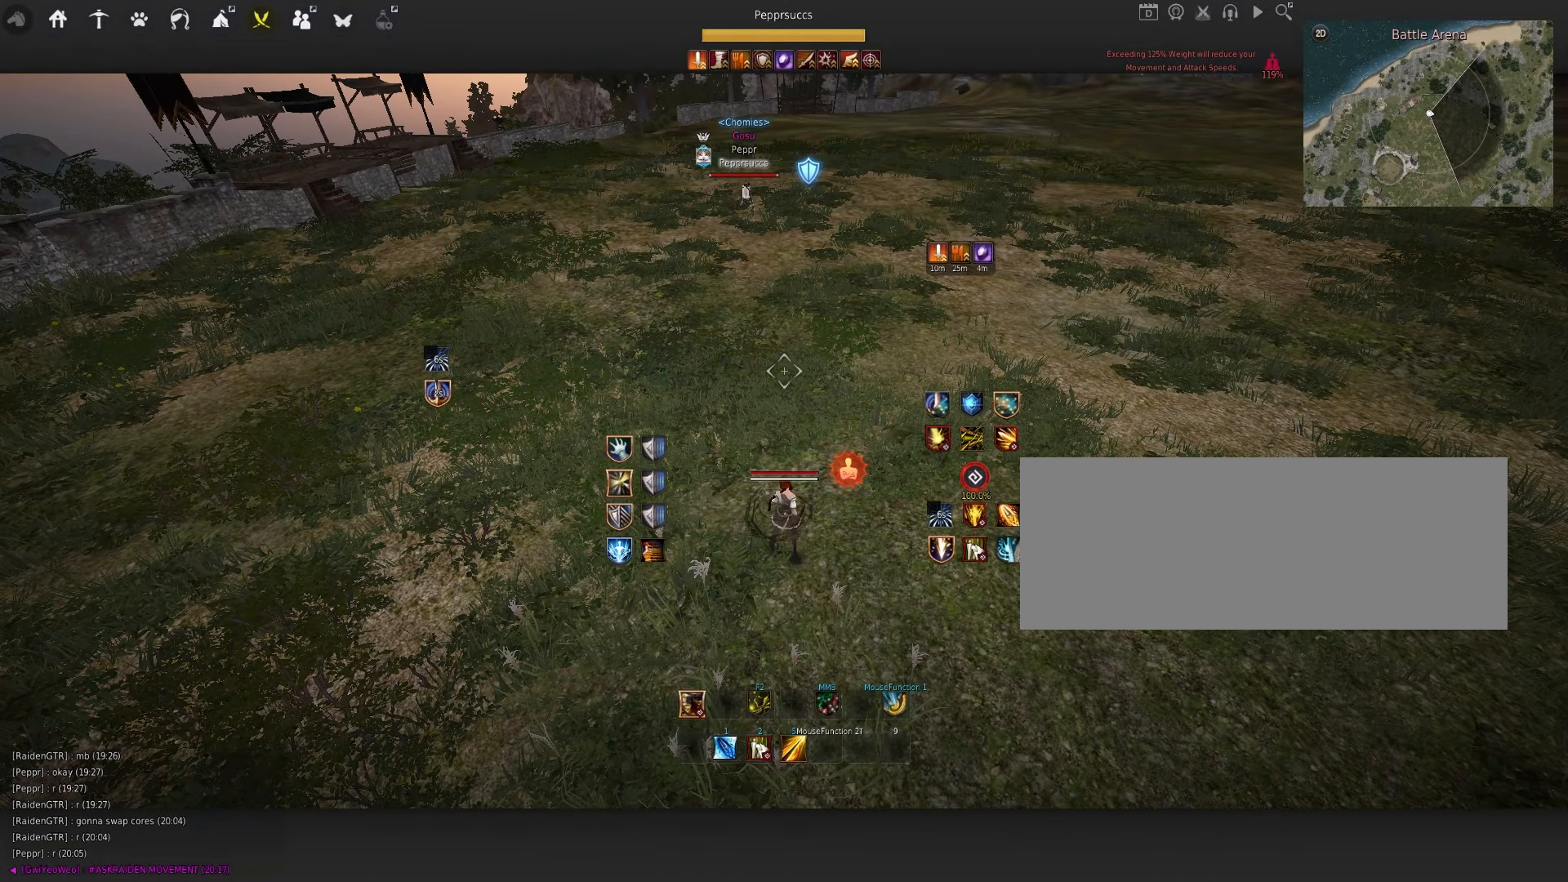
{"dt_ms": 500, "keys": ["a"], "mouse": ["left"], "events": [[234, "a", "down"], [400, "mouse_left", "down"]]}
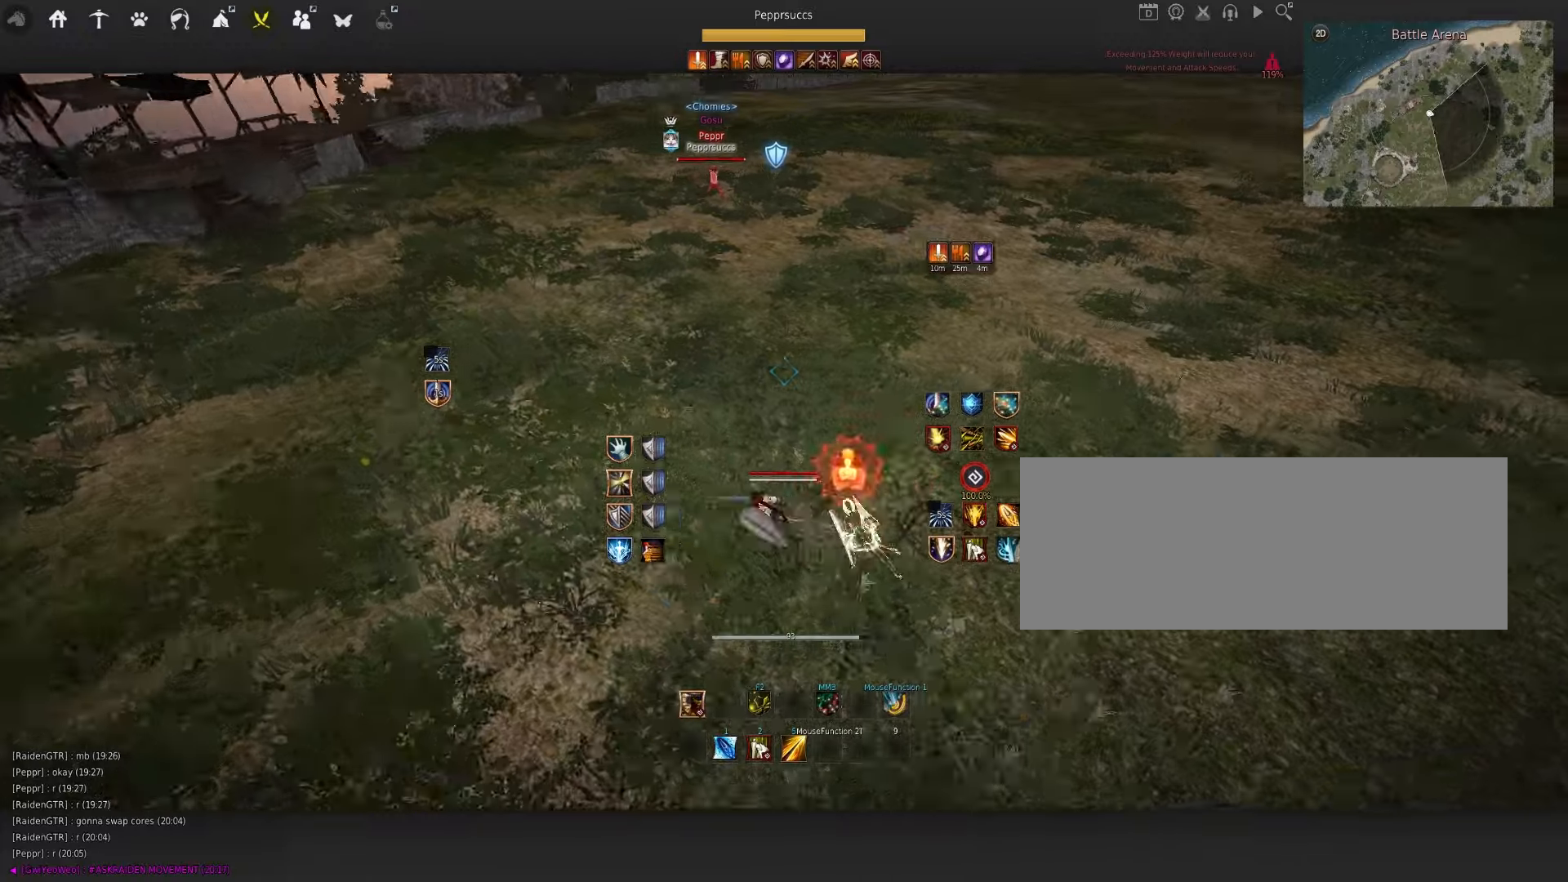
{"dt_ms": 500, "keys": ["q"], "mouse": [], "events": [[166, "a", "up"], [166, "mouse_left", "up"], [300, "space", "down"], [416, "q", "down"], [450, "space", "up"]]}
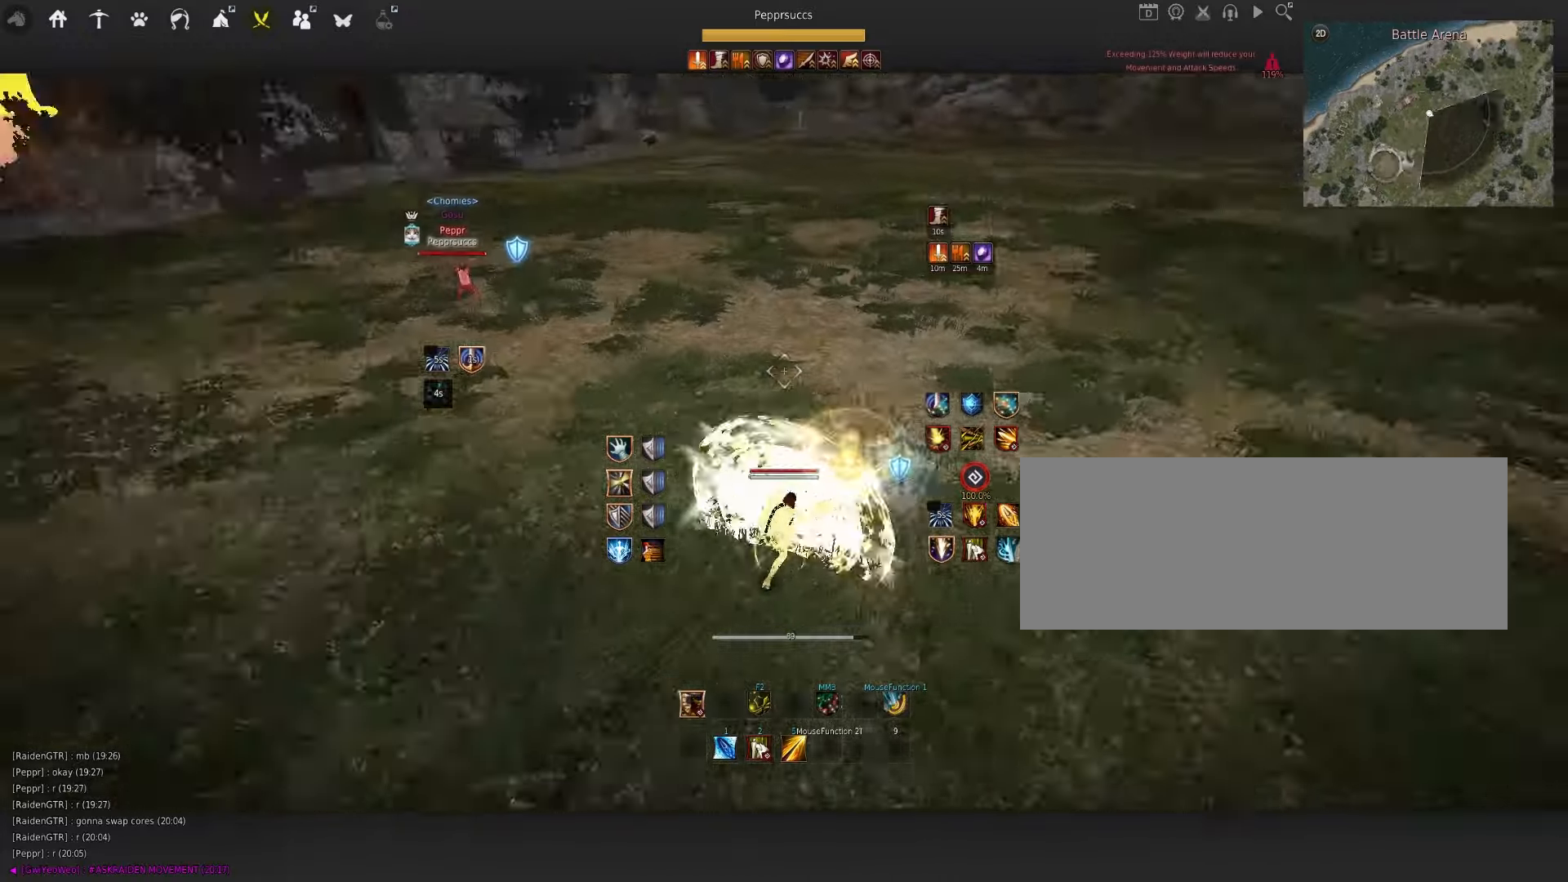
{"dt_ms": 500, "keys": [], "mouse": [], "events": [[50, "q", "up"], [183, "space", "down"], [383, "space", "up"]]}
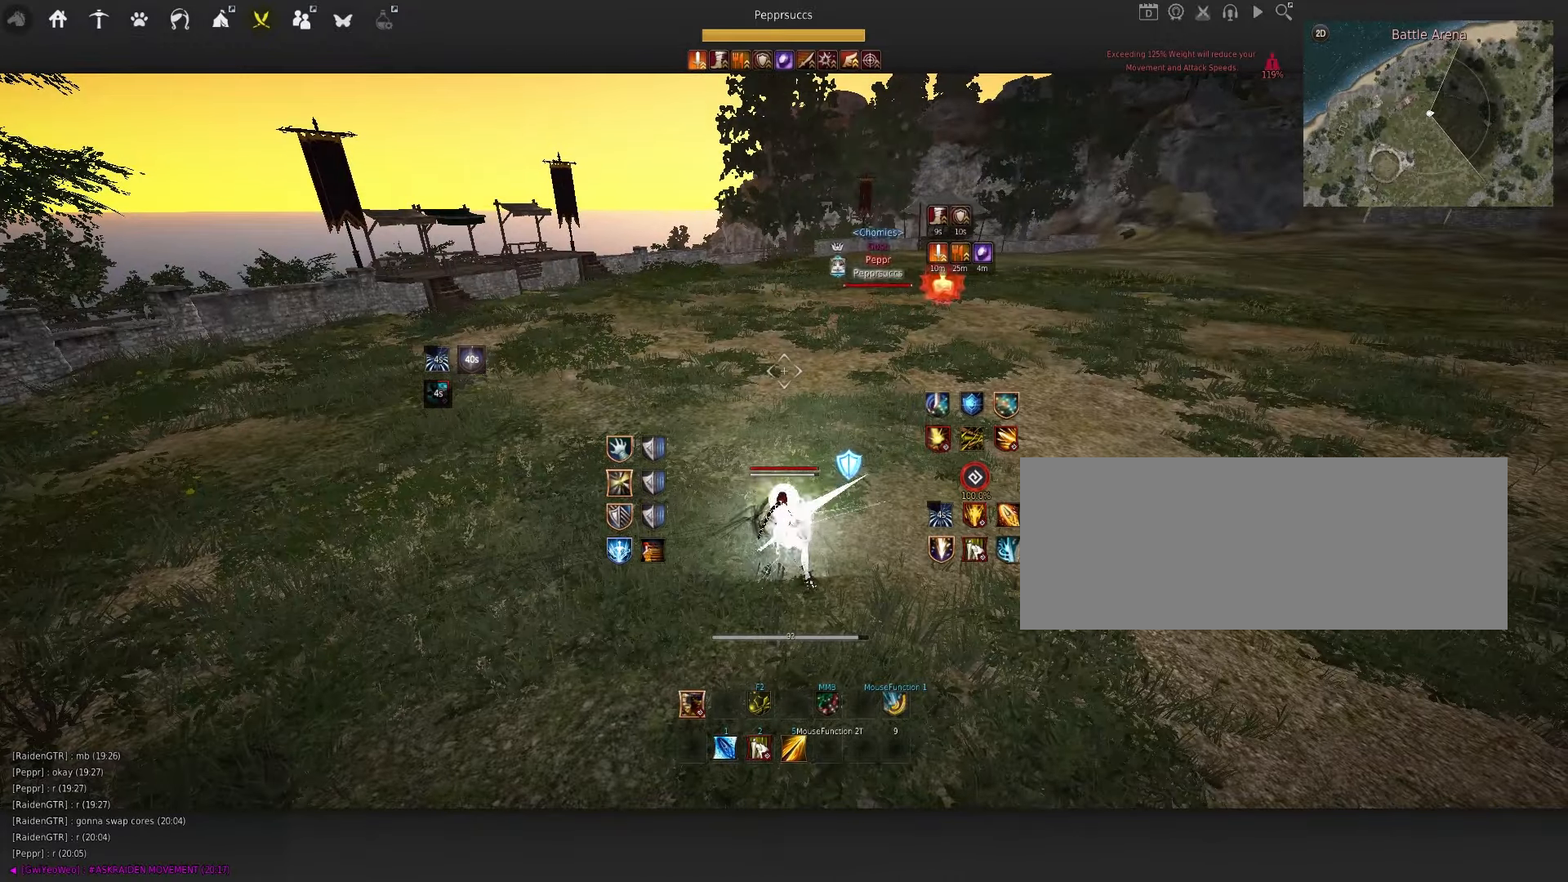
{"dt_ms": 500, "keys": ["a"], "mouse": ["left"], "events": [[416, "a", "down"], [433, "mouse_left", "down"]]}
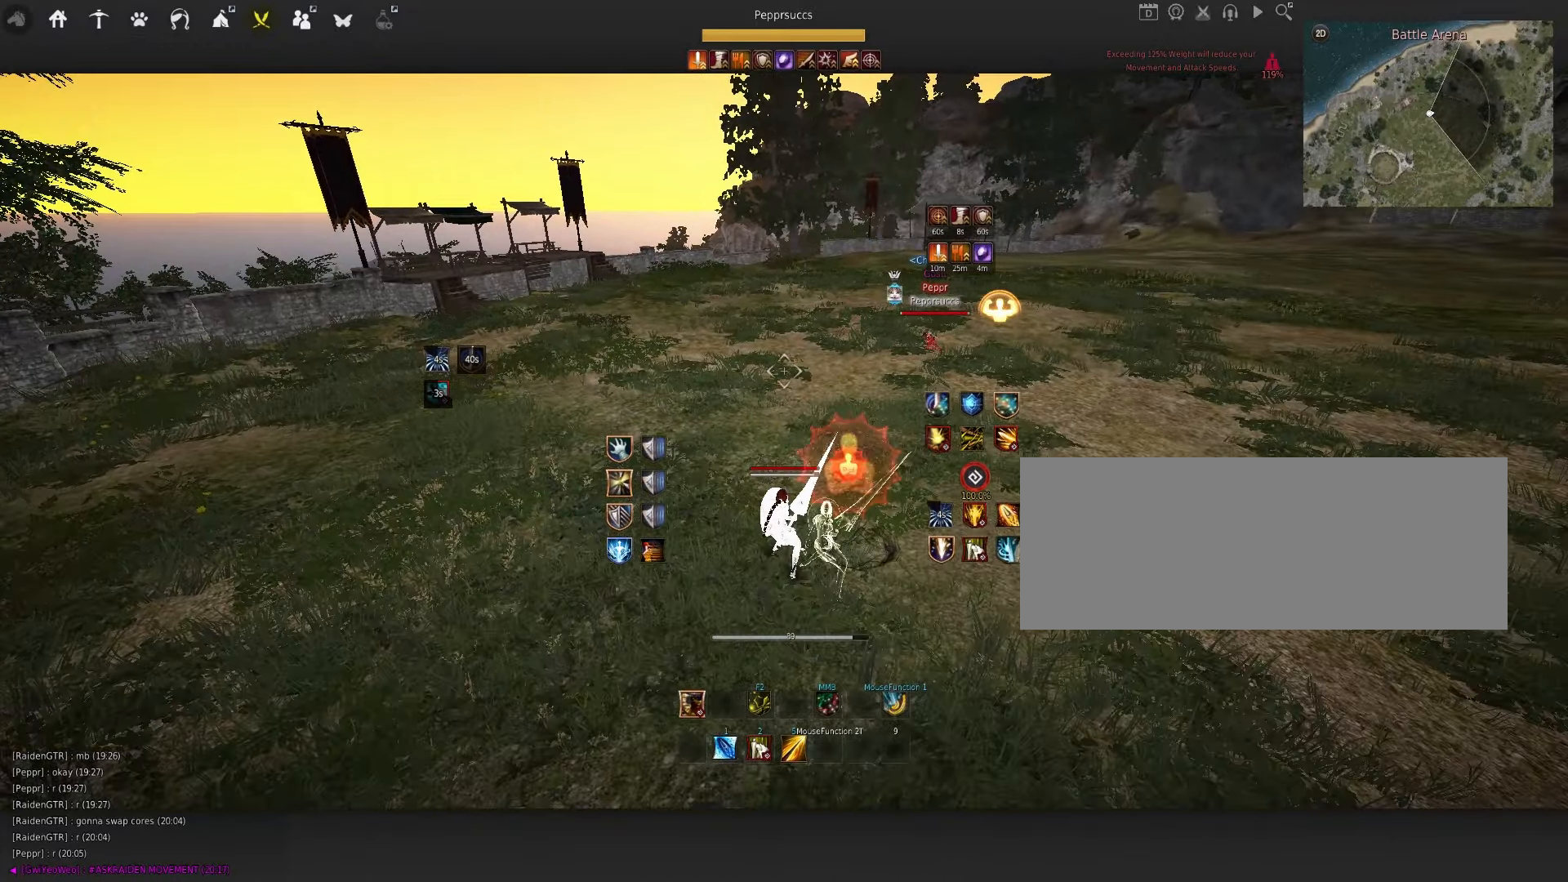
{"dt_ms": 500, "keys": ["q", "s"], "mouse": [], "events": [[150, "a", "up"], [200, "mouse_left", "up"], [266, "space", "down"], [350, "q", "down"], [383, "space", "up"], [466, "s", "down"]]}
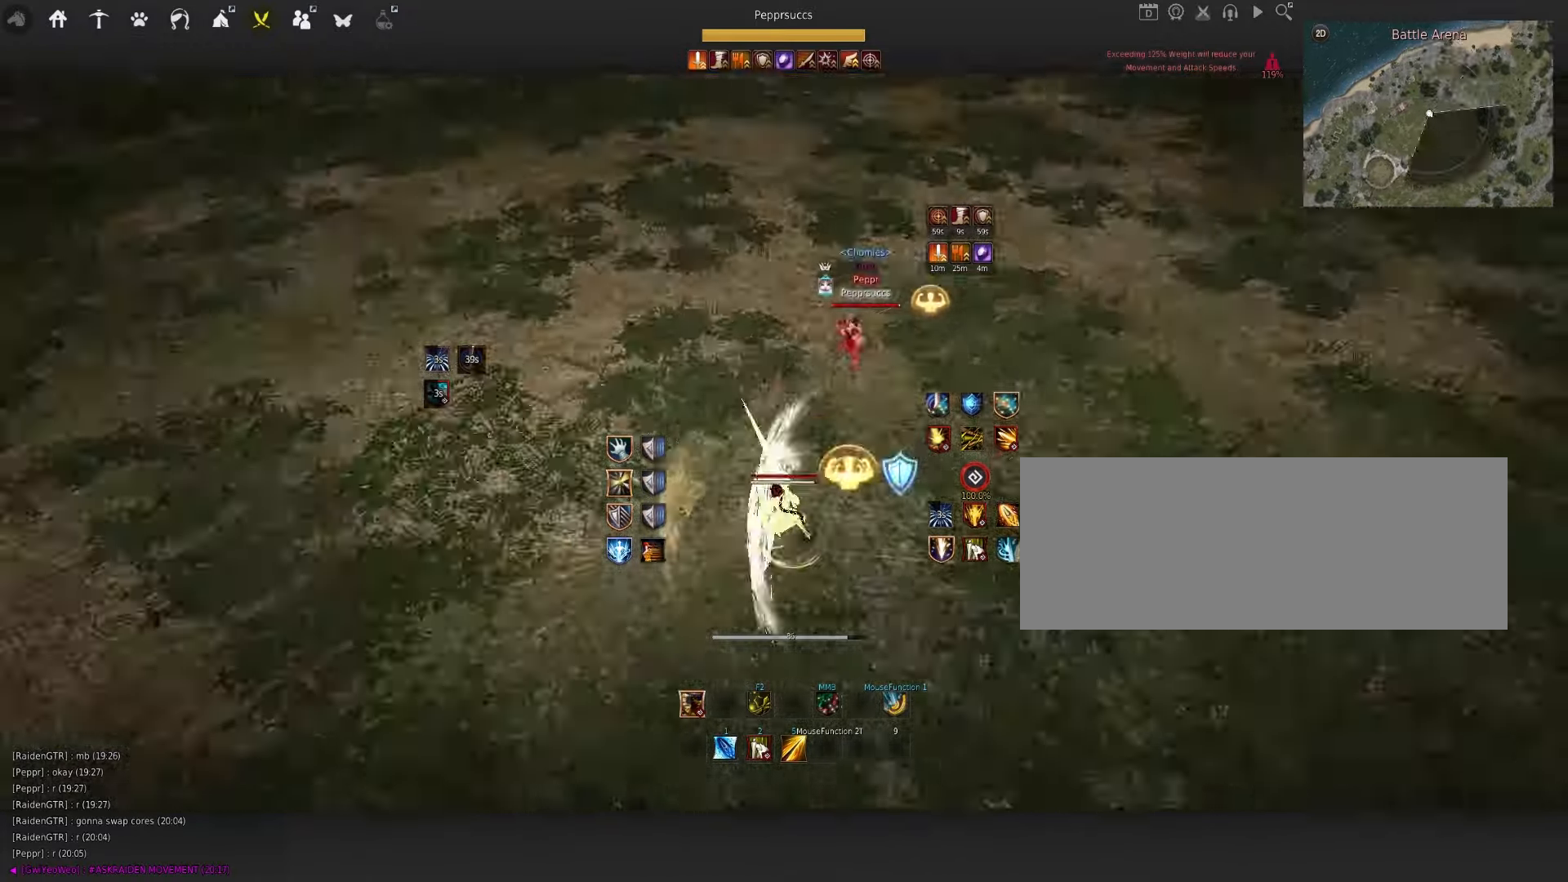
{"dt_ms": 500, "keys": ["s"], "mouse": ["left"], "events": [[33, "f", "down"], [200, "f", "up"], [300, "mouse_left", "down"], [300, "q", "up"]]}
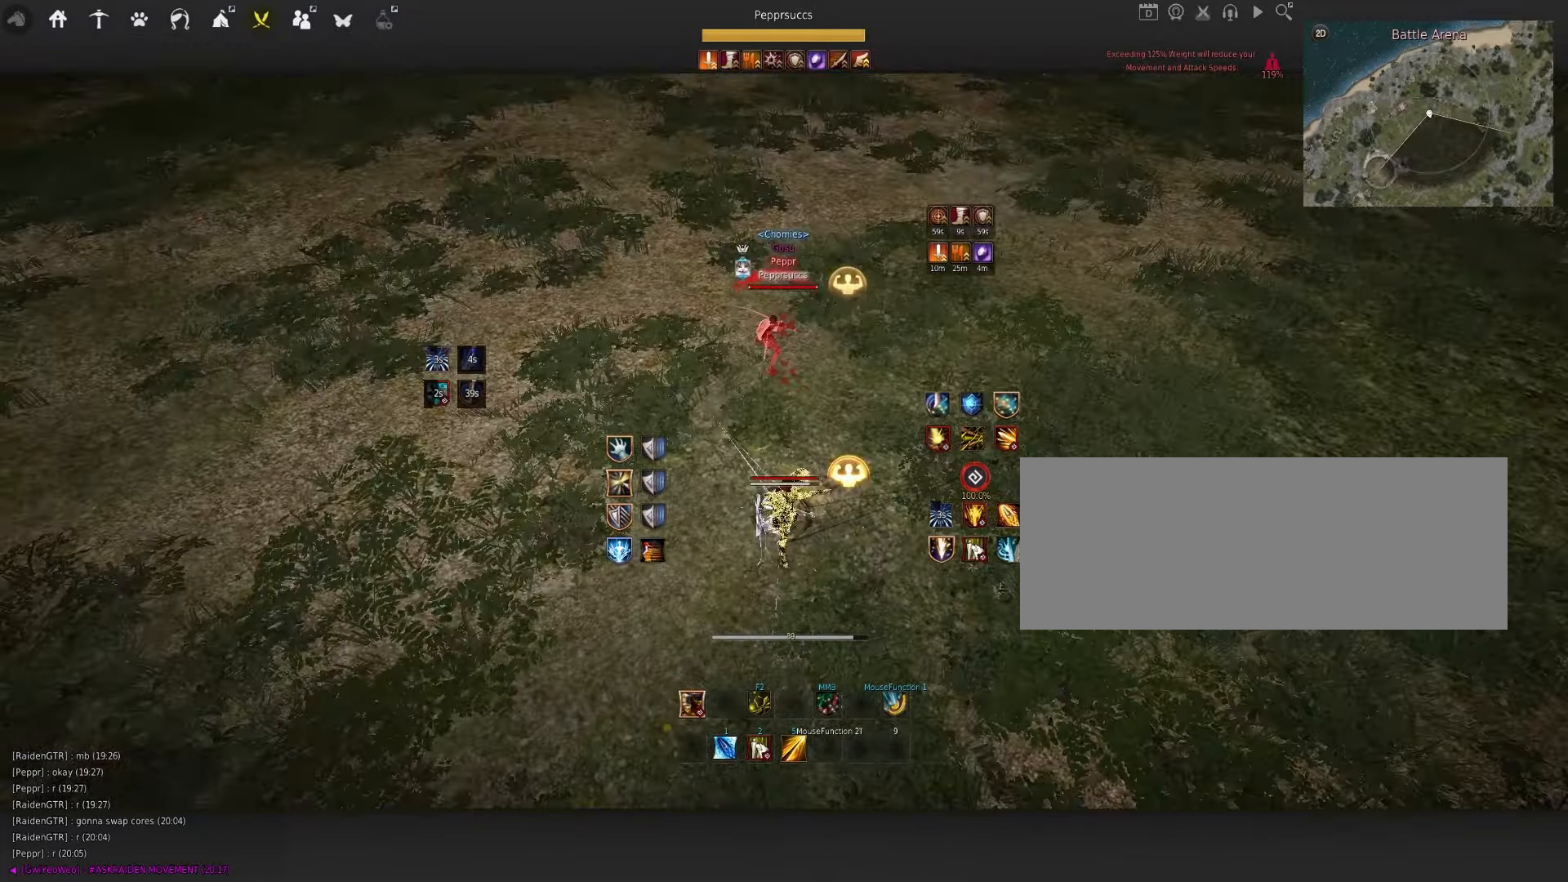
{"dt_ms": 500, "keys": ["s"], "mouse": ["left"], "events": []}
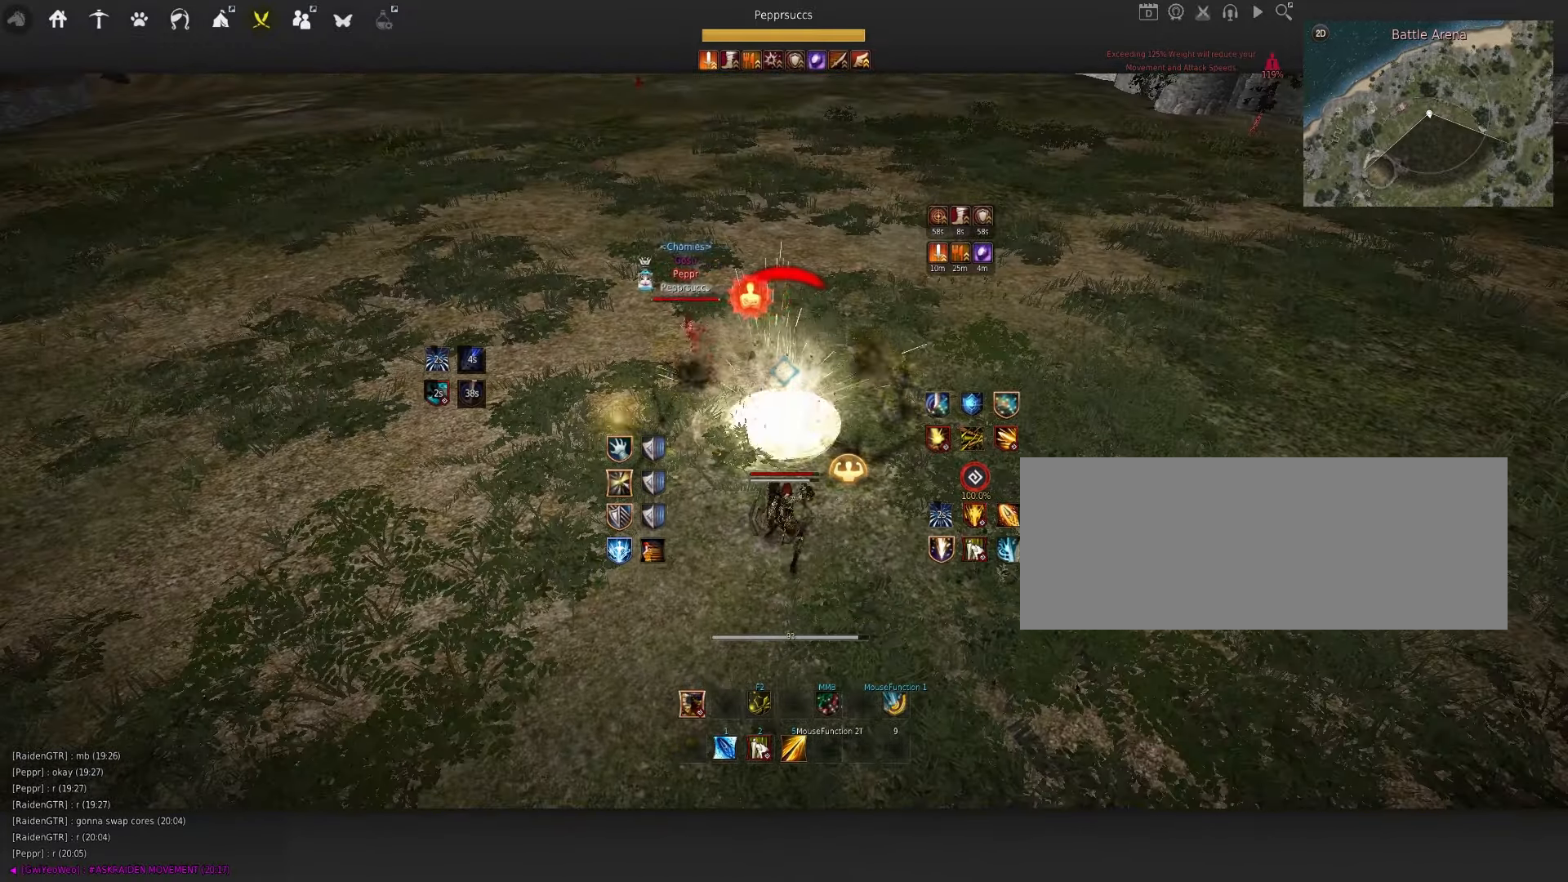
{"dt_ms": 500, "keys": ["s", "shift"], "mouse": [], "events": [[300, "mouse_left", "up"], [450, "shift", "down"]]}
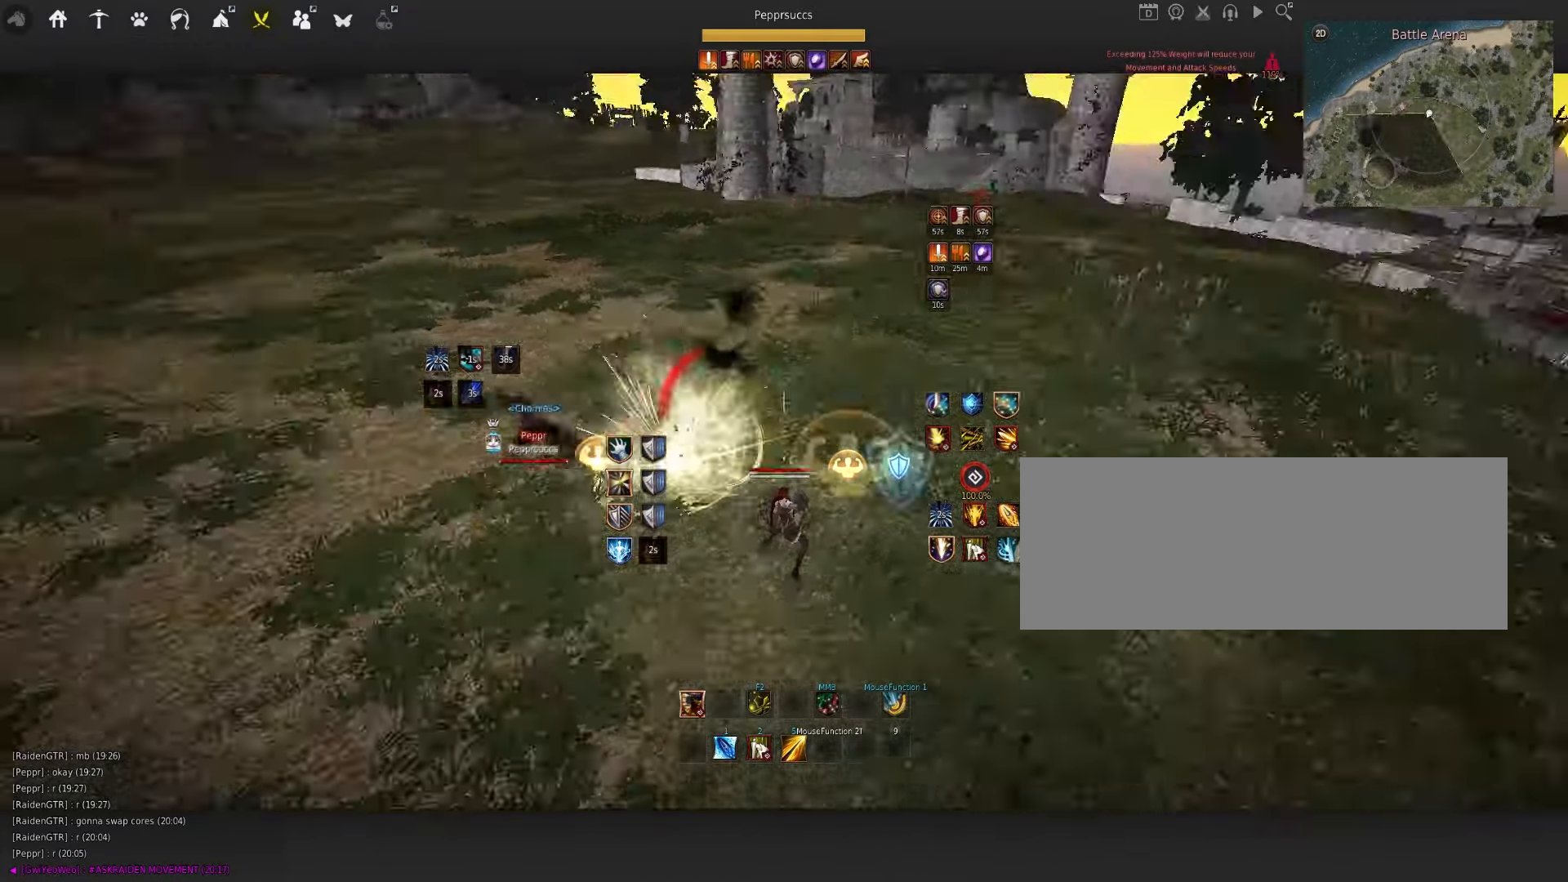
{"dt_ms": 500, "keys": ["e", "s"], "mouse": [], "events": [[400, "shift", "up"], [483, "e", "down"]]}